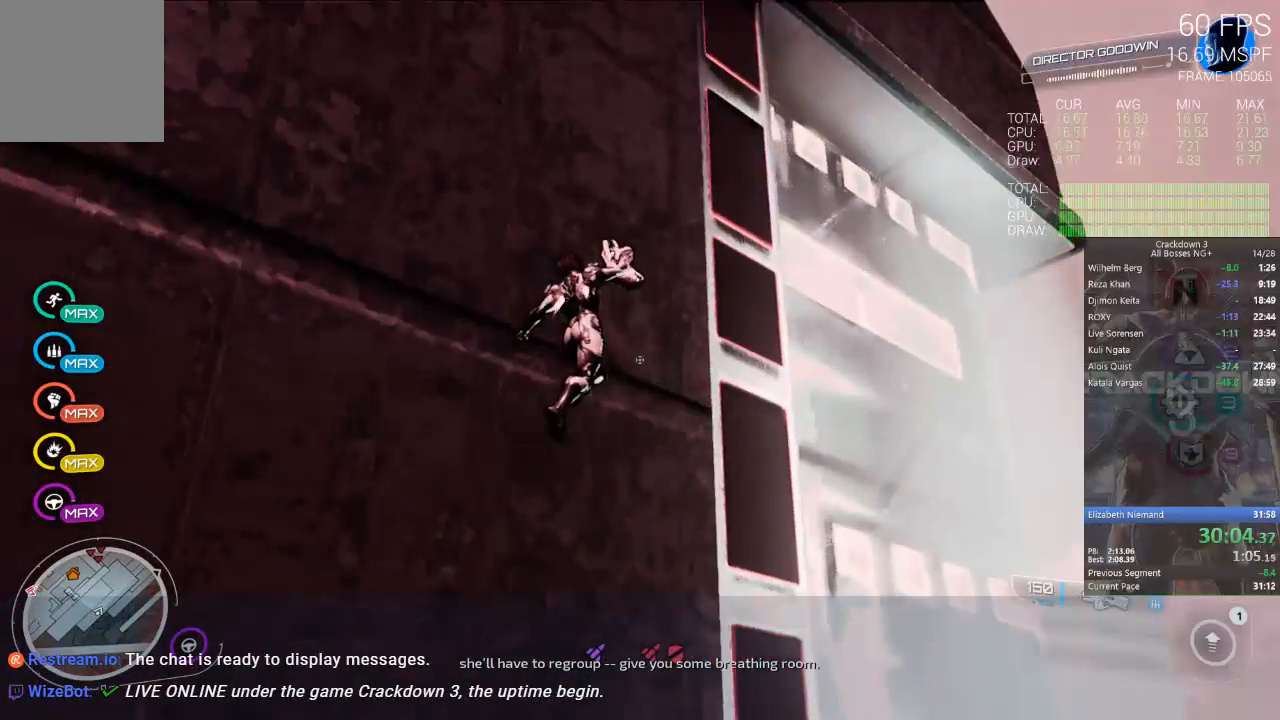
Gameplay with a controller (Xbox layout); each line is a JSON object with the inputs held at the frame after it (dt_ms = milliseconds from this image to that frame). "events" lists button and stick changes between this image and that frame as [ms after this image, input, new state], when the widget could be followed in between. Not read: SELECT START.
{"dt_ms": 500, "buttons": ["A"], "left_stick": "right", "right_stick": "center", "events": [[417, "left_stick", "right"]]}
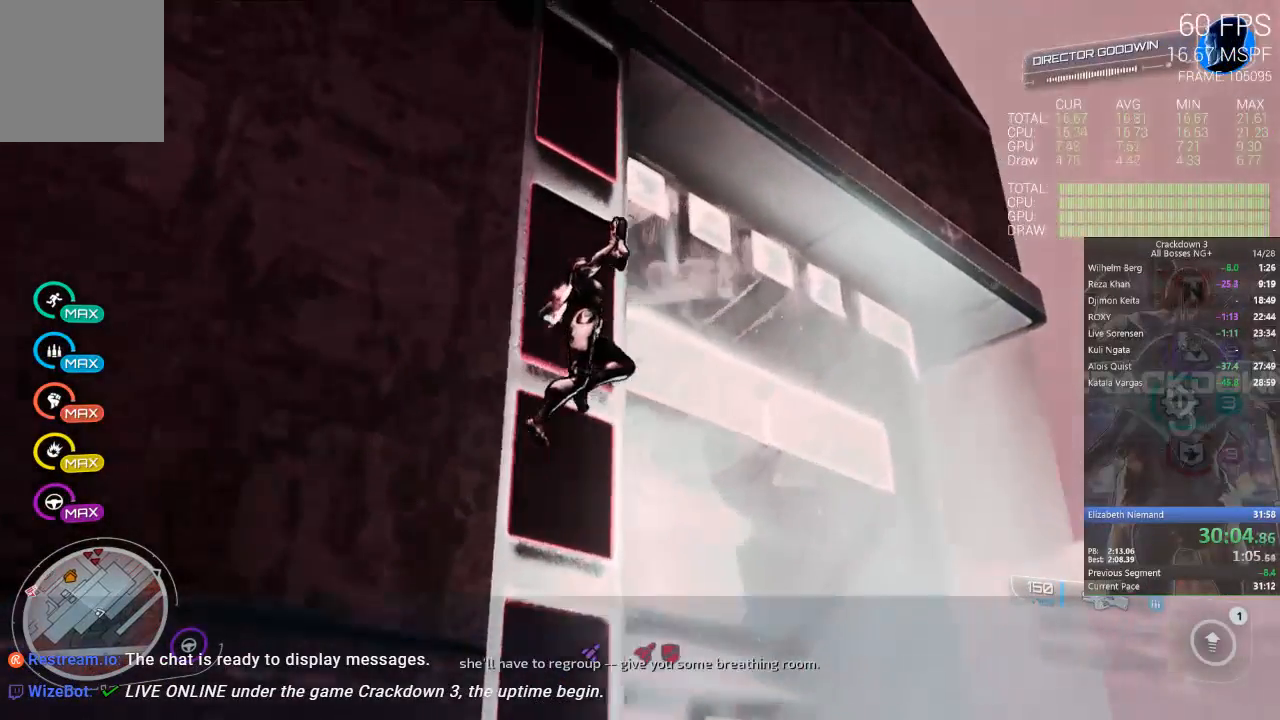
{"dt_ms": 500, "buttons": ["A"], "left_stick": "up-right", "right_stick": "center", "events": [[17, "Y", "down"], [167, "Y", "up"], [183, "left_stick", "up-right"]]}
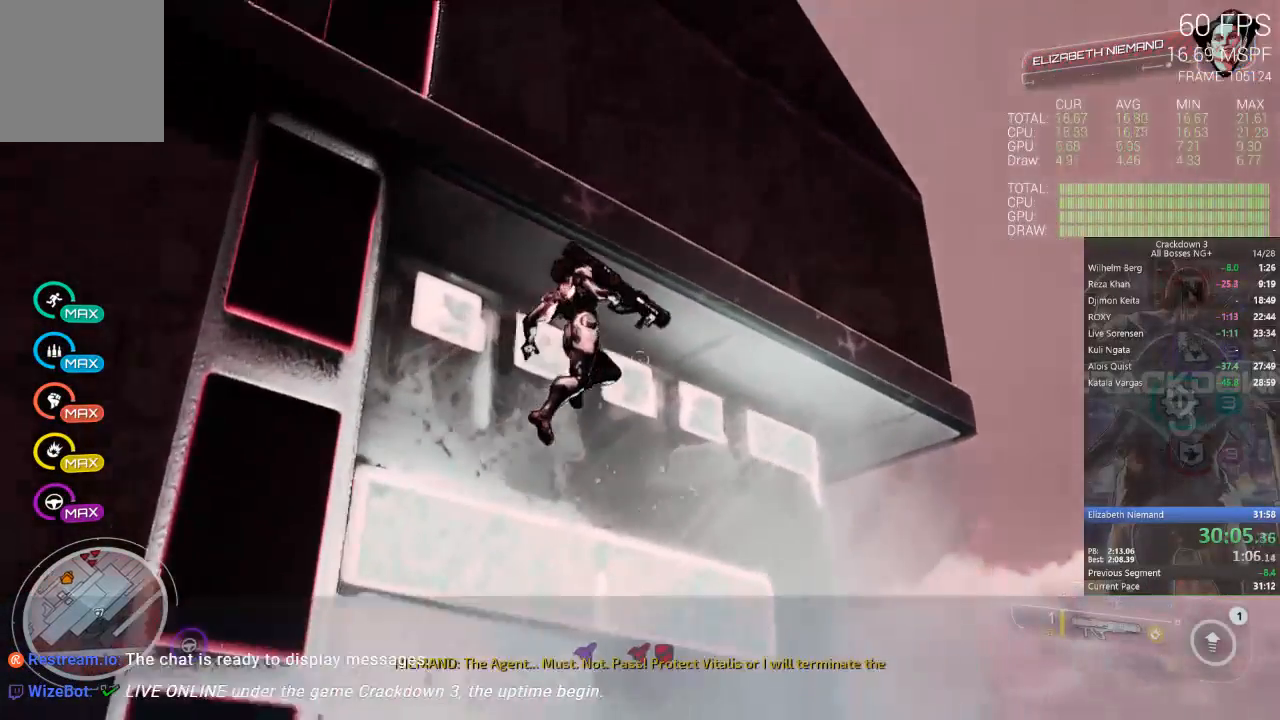
{"dt_ms": 500, "buttons": ["A"], "left_stick": "up", "right_stick": "center", "events": [[67, "L1", "down"], [167, "L1", "up"], [333, "left_stick", "up"]]}
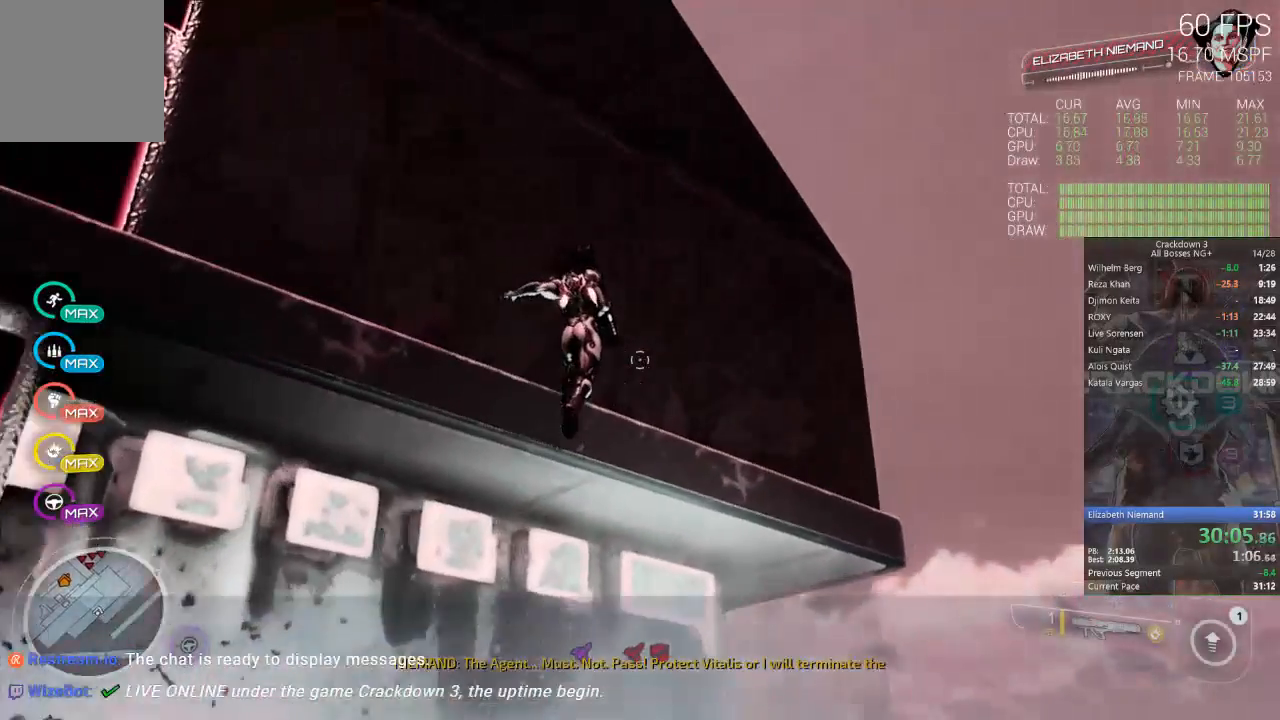
{"dt_ms": 500, "buttons": ["A"], "left_stick": "up", "right_stick": "center", "events": []}
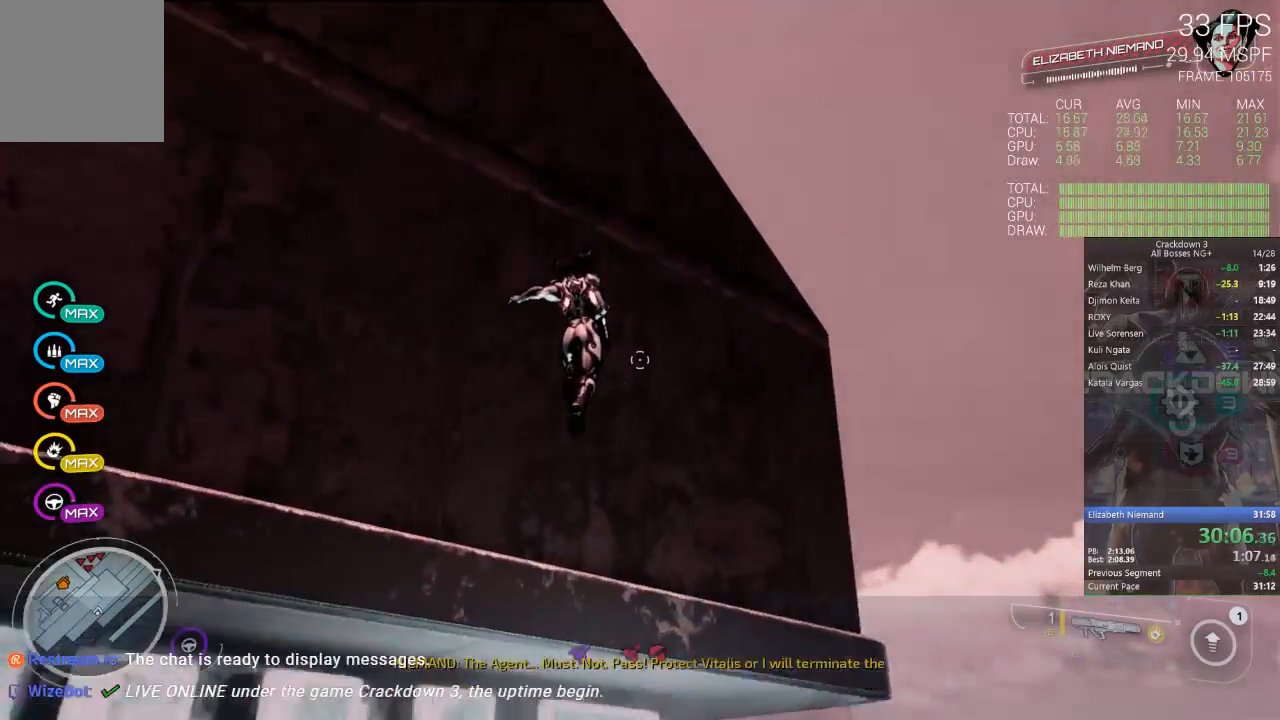
{"dt_ms": 500, "buttons": ["A"], "left_stick": "up", "right_stick": "center", "events": []}
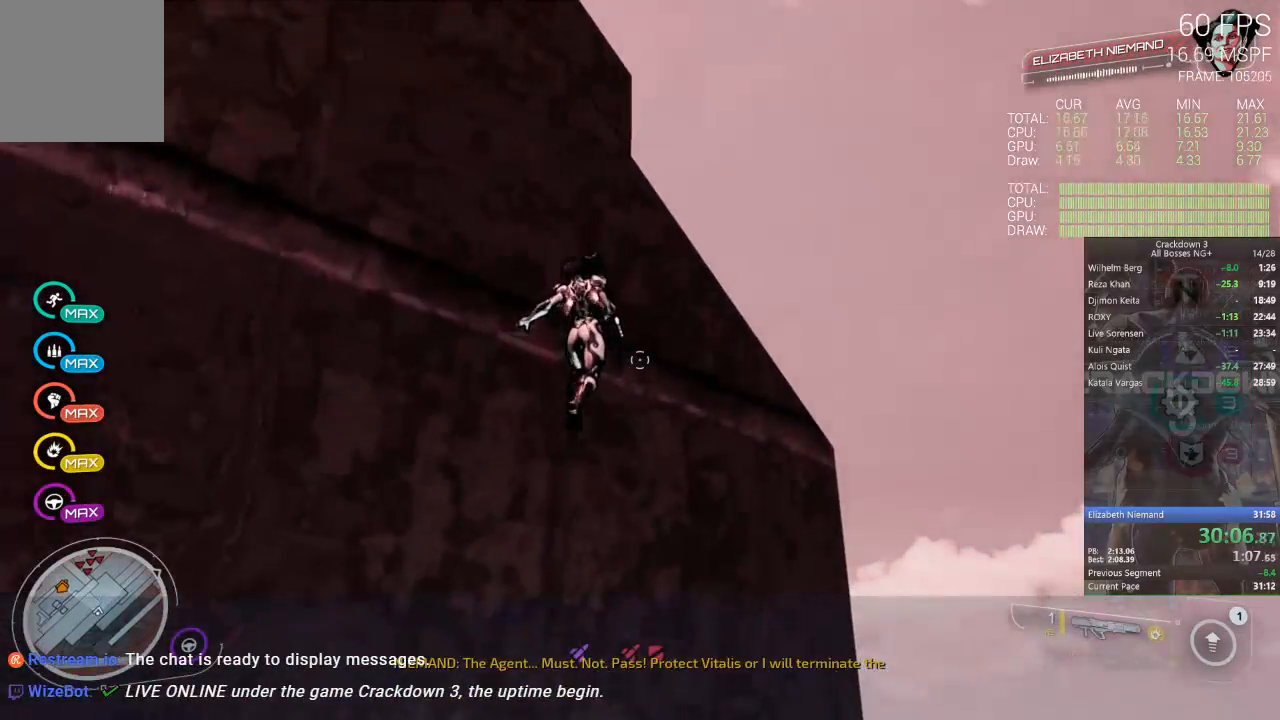
{"dt_ms": 500, "buttons": ["A"], "left_stick": "up", "right_stick": "center", "events": []}
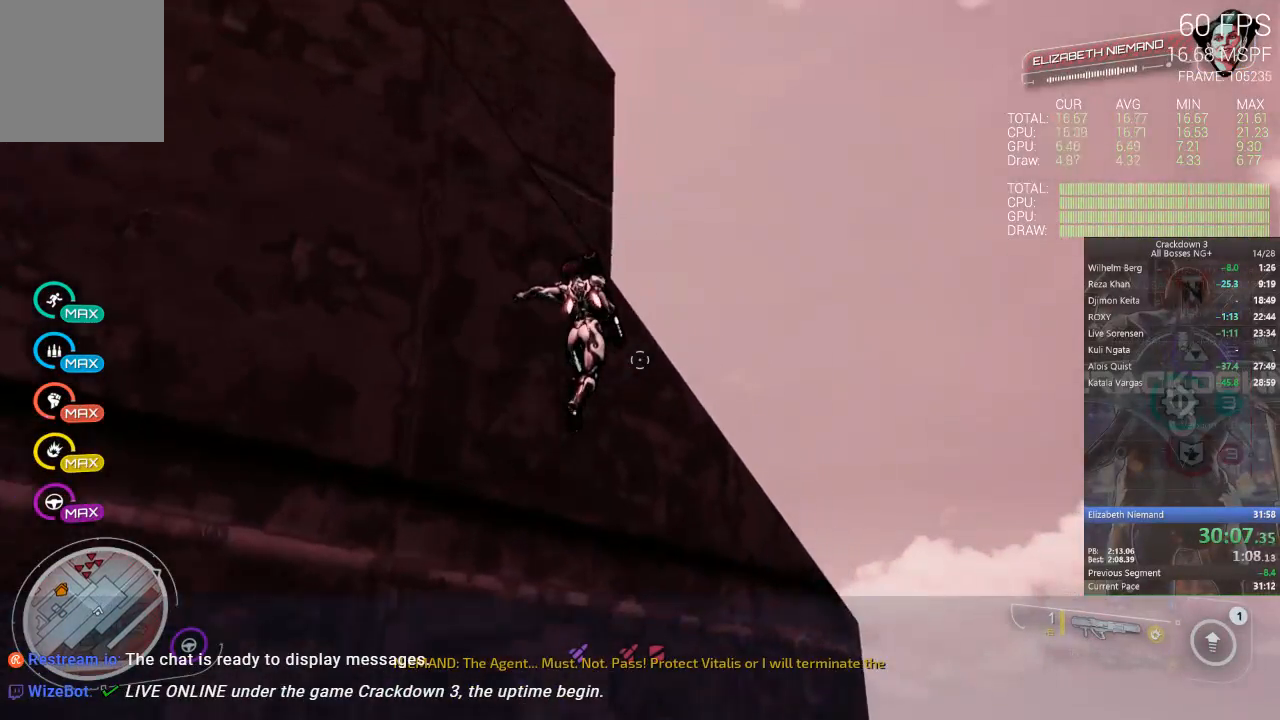
{"dt_ms": 500, "buttons": ["A"], "left_stick": "up", "right_stick": "center", "events": []}
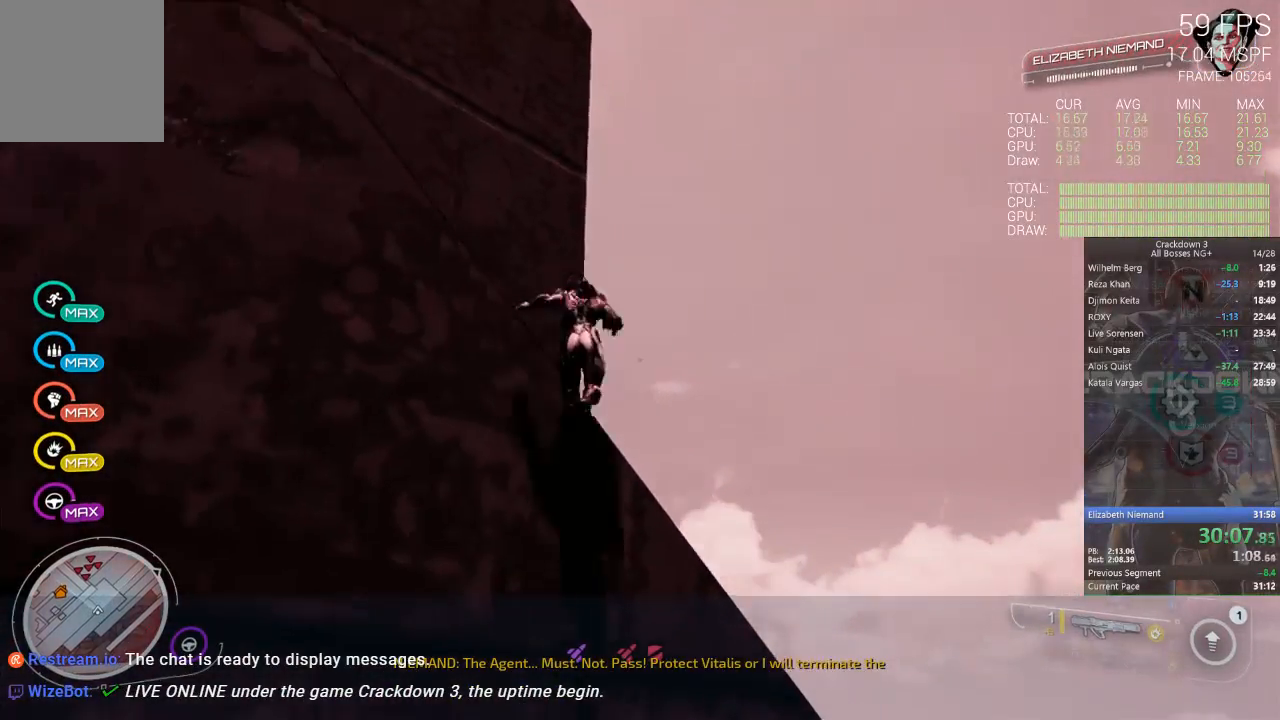
{"dt_ms": 500, "buttons": ["A"], "left_stick": "up-left", "right_stick": "center", "events": [[167, "A", "up"], [167, "left_stick", "up-left"], [267, "A", "down"]]}
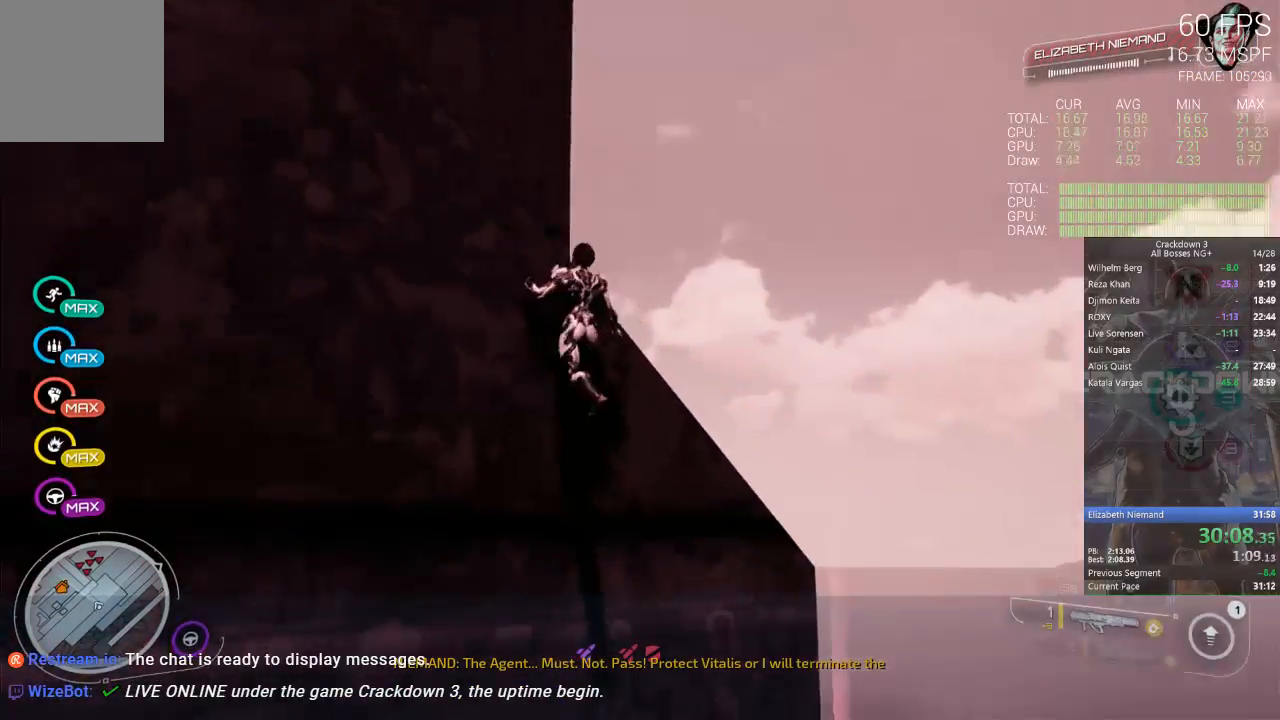
{"dt_ms": 500, "buttons": [], "left_stick": "up", "right_stick": "center", "events": [[17, "A", "up"], [33, "left_stick", "up"], [133, "A", "down"], [383, "A", "up"]]}
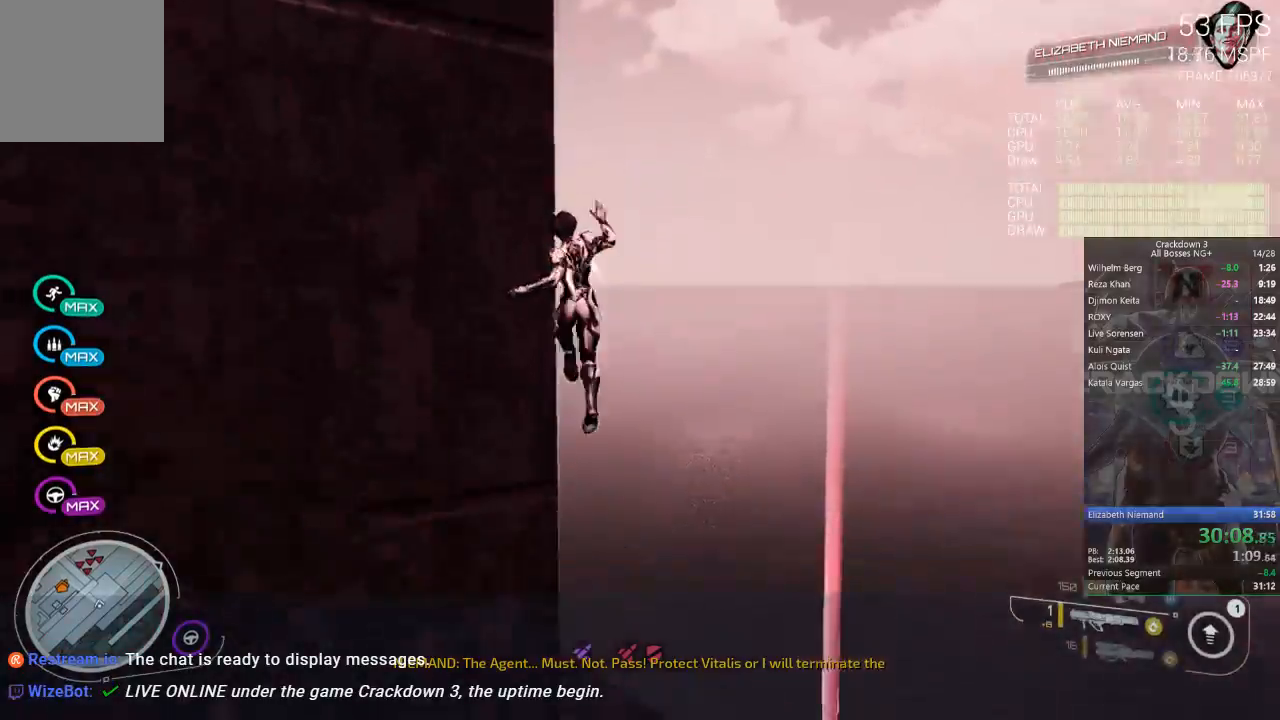
{"dt_ms": 500, "buttons": ["L3"], "left_stick": "up-left", "right_stick": "left", "events": [[50, "left_stick", "left"], [133, "right_stick", "left"], [317, "left_stick", "up-left"], [433, "L3", "down"]]}
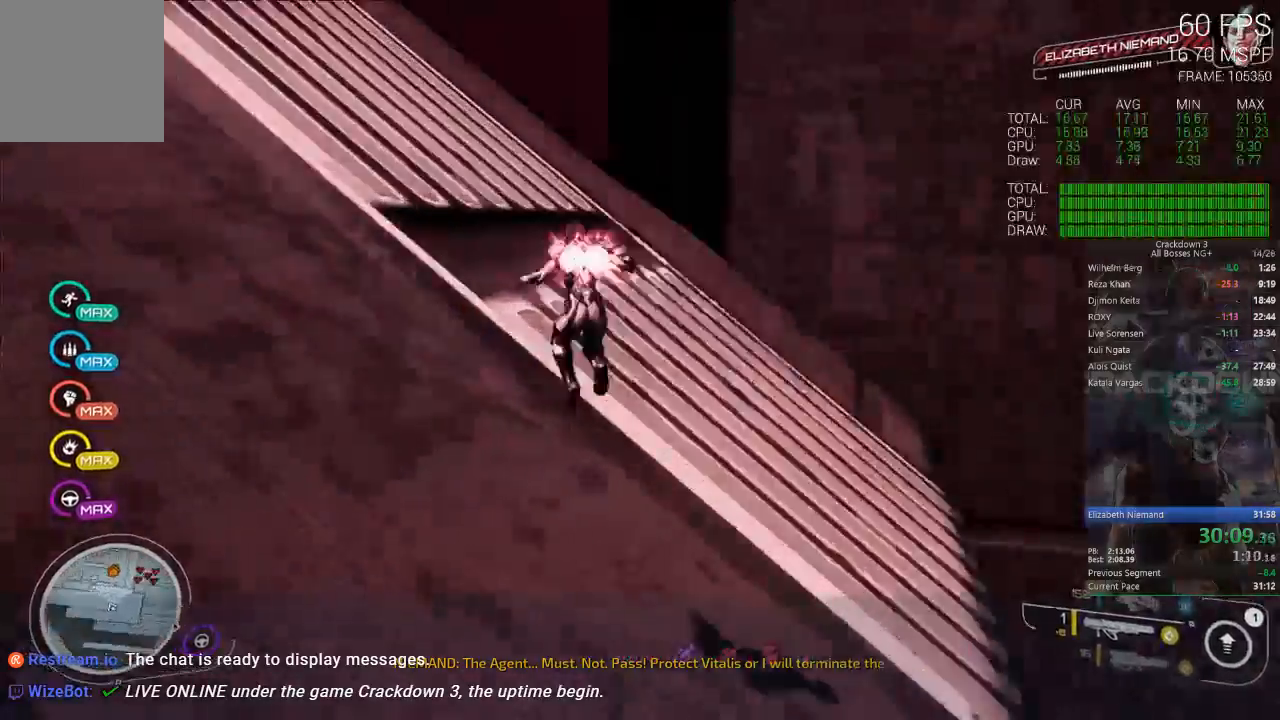
{"dt_ms": 500, "buttons": [], "left_stick": "up-left", "right_stick": "up-left", "events": [[117, "L3", "up"], [133, "right_stick", "center"], [317, "right_stick", "up-left"]]}
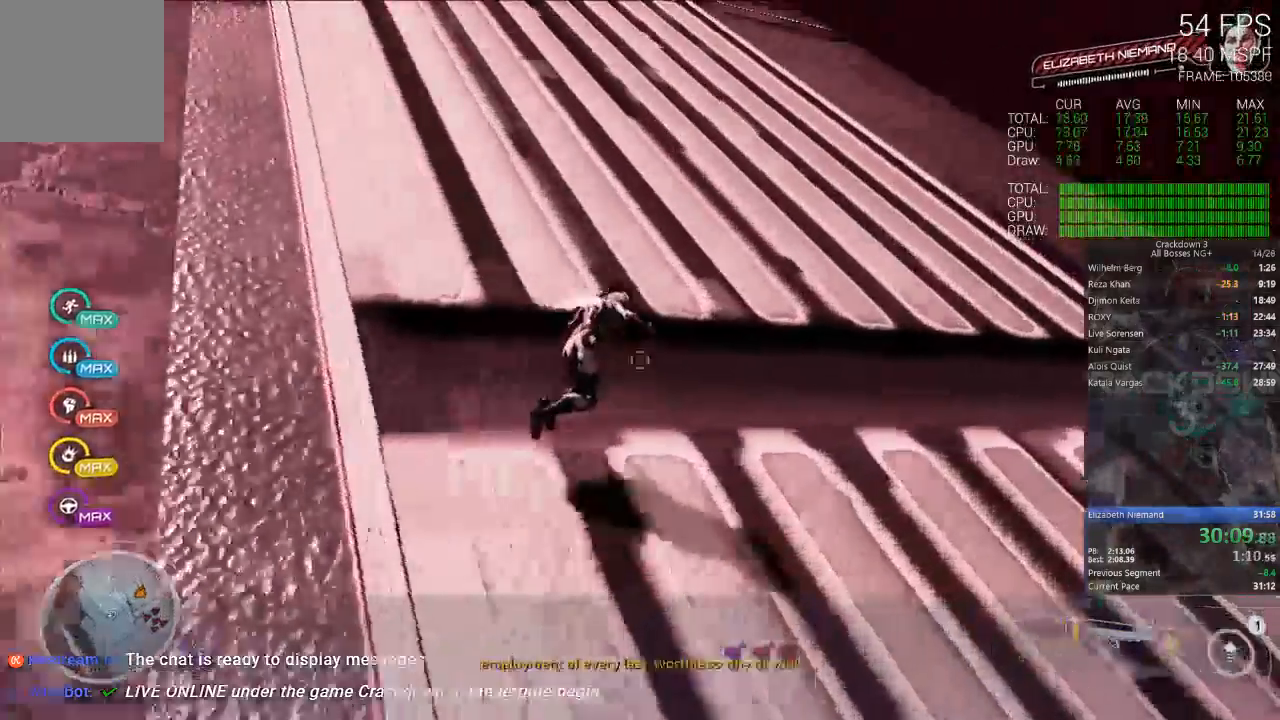
{"dt_ms": 500, "buttons": ["A", "L3"], "left_stick": "up", "right_stick": "center", "events": [[233, "right_stick", "center"], [267, "left_stick", "up"], [333, "A", "down"], [433, "L3", "down"]]}
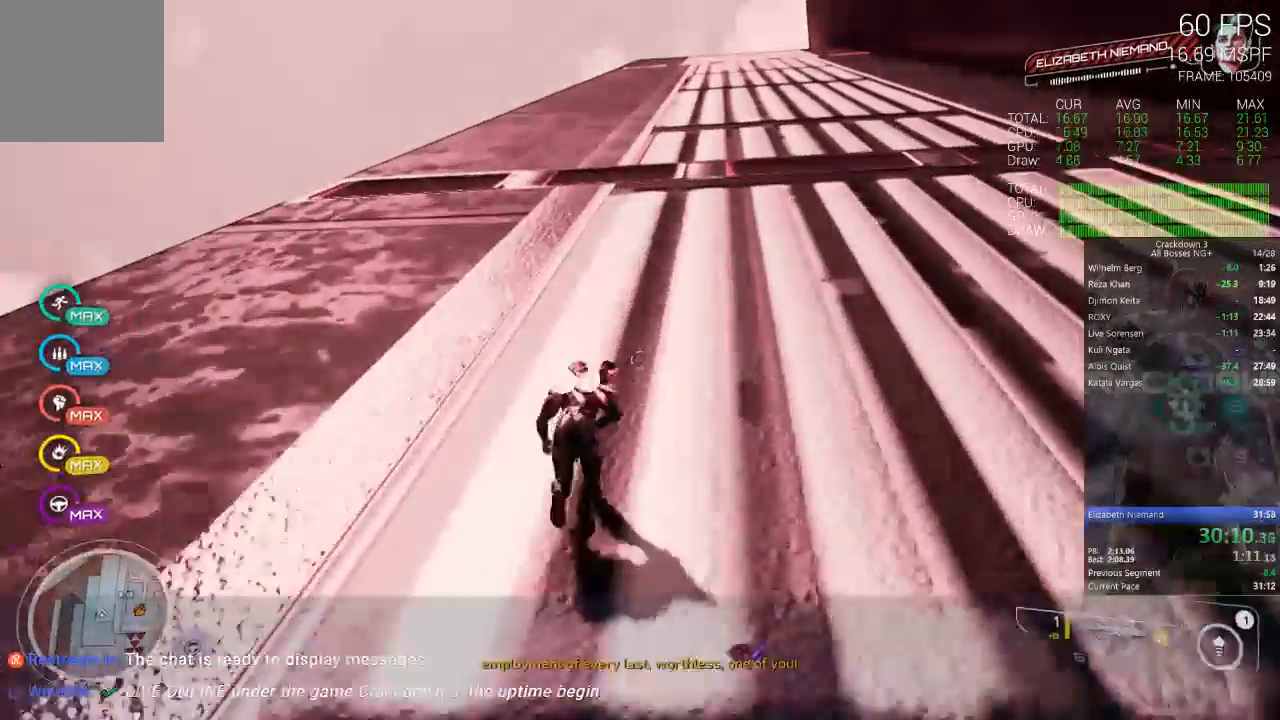
{"dt_ms": 500, "buttons": [], "left_stick": "up", "right_stick": "center", "events": [[17, "A", "up"], [117, "L3", "up"], [217, "right_stick", "up-right"], [333, "right_stick", "center"]]}
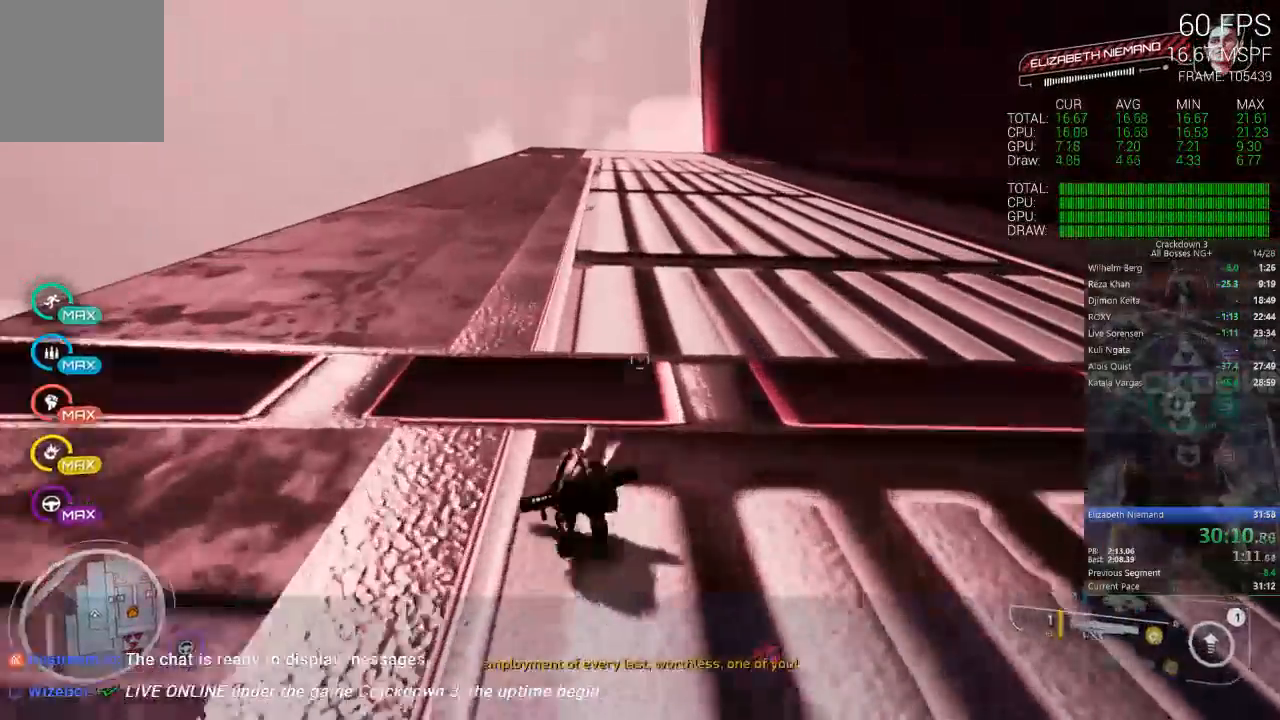
{"dt_ms": 500, "buttons": ["L3"], "left_stick": "up", "right_stick": "center", "events": [[167, "A", "down"], [367, "A", "up"], [383, "L3", "down"]]}
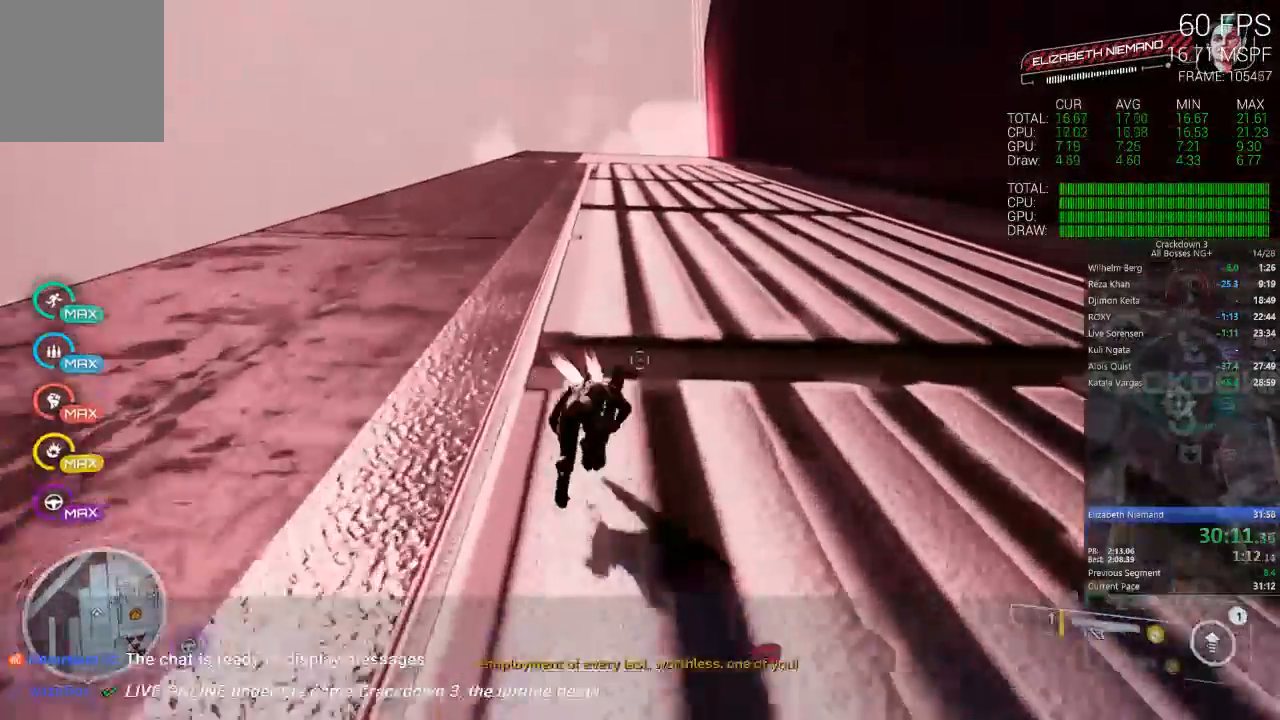
{"dt_ms": 500, "buttons": [], "left_stick": "up", "right_stick": "center", "events": [[67, "L3", "up"]]}
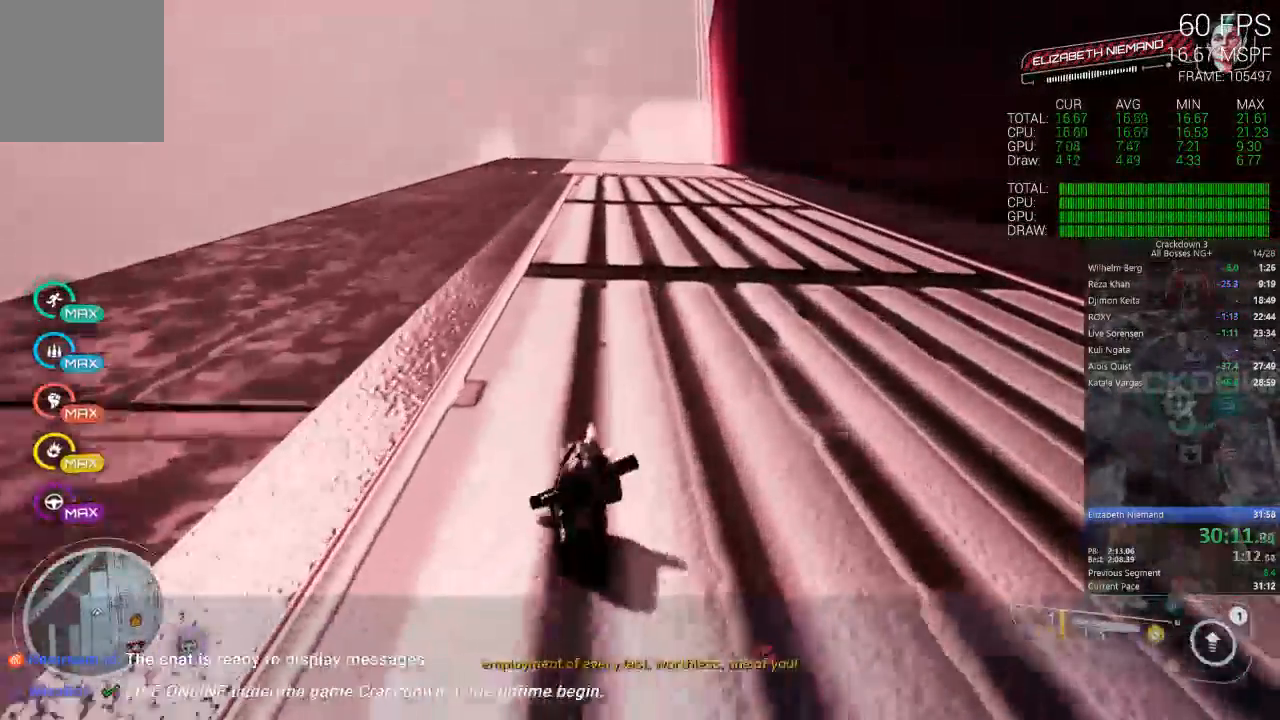
{"dt_ms": 500, "buttons": [], "left_stick": "up", "right_stick": "center", "events": [[17, "A", "down"], [217, "A", "up"], [217, "L3", "down"], [417, "L3", "up"]]}
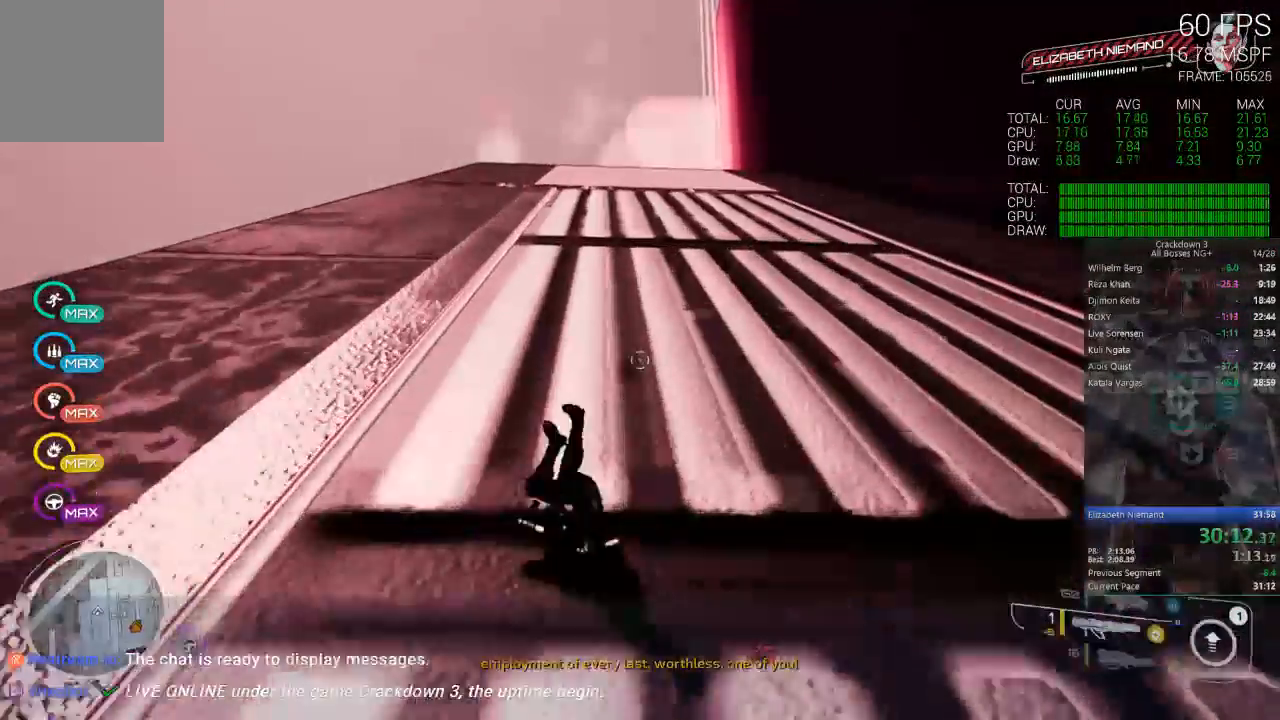
{"dt_ms": 500, "buttons": ["A"], "left_stick": "up", "right_stick": "center", "events": [[367, "A", "down"]]}
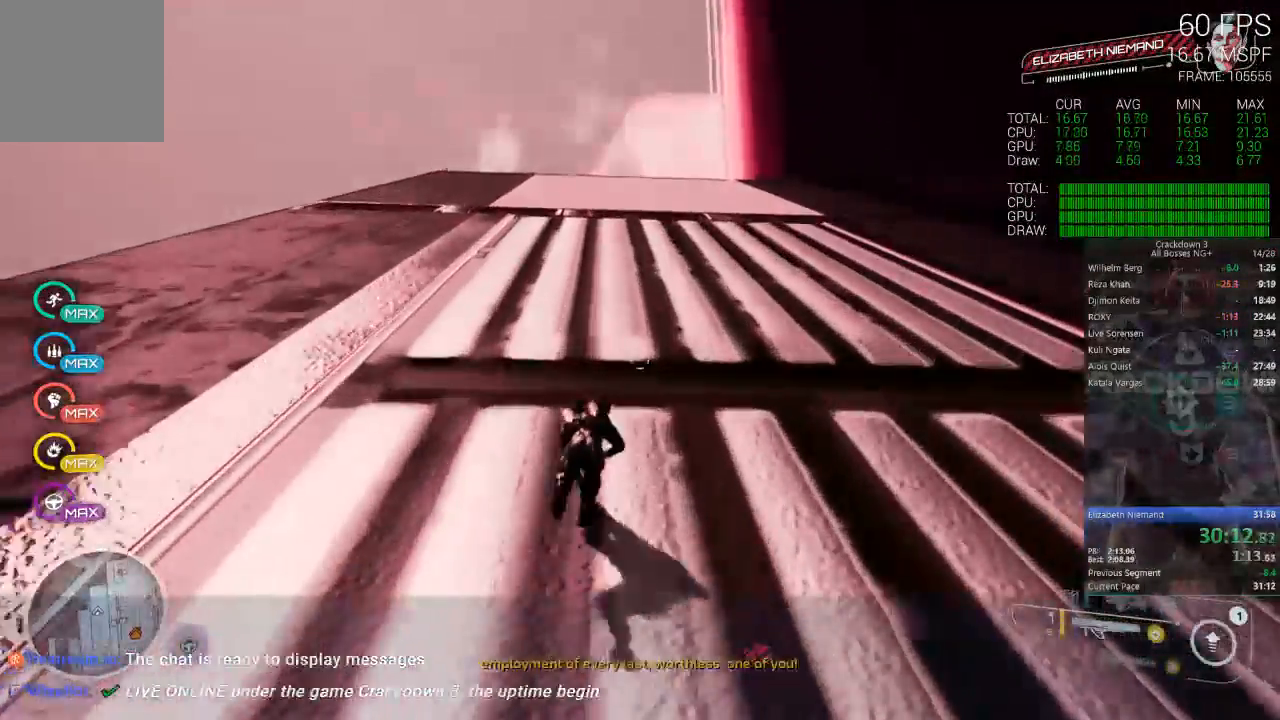
{"dt_ms": 500, "buttons": [], "left_stick": "up", "right_stick": "center", "events": [[67, "A", "up"], [117, "L3", "down"], [267, "L3", "up"]]}
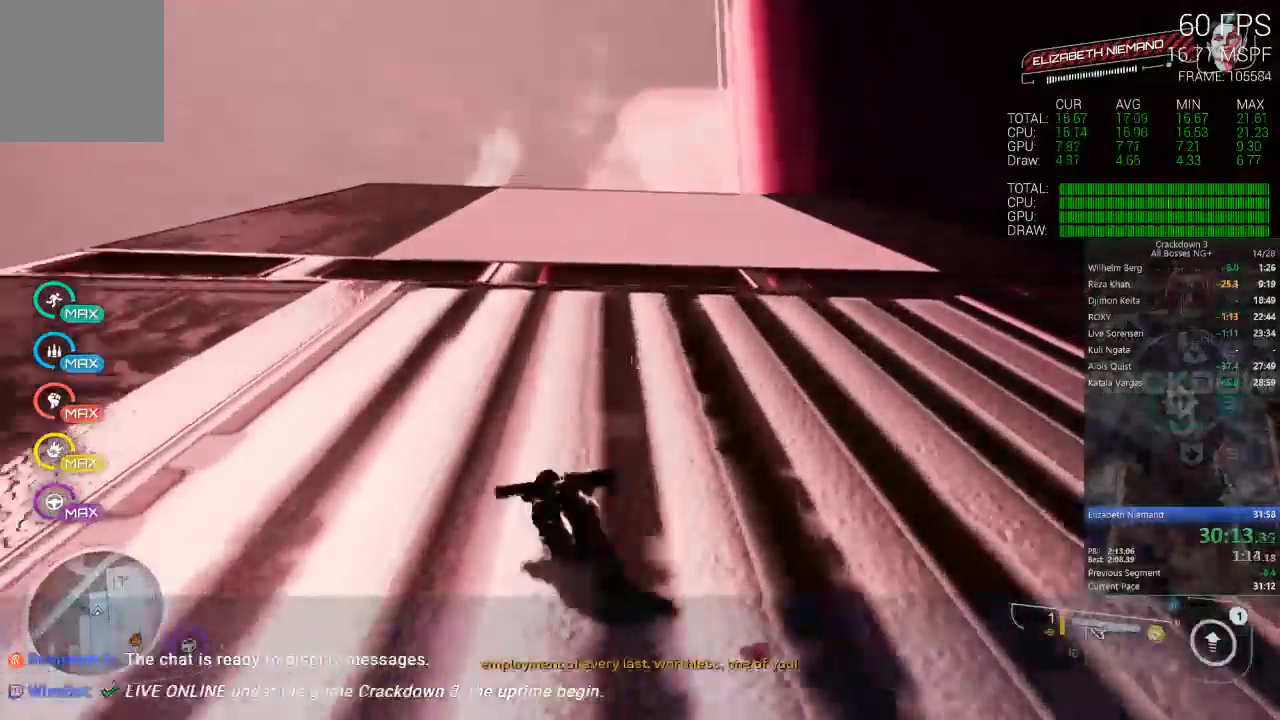
{"dt_ms": 500, "buttons": [], "left_stick": "up", "right_stick": "center", "events": [[233, "right_stick", "up"], [367, "R1", "down"], [433, "right_stick", "center"], [467, "R1", "up"]]}
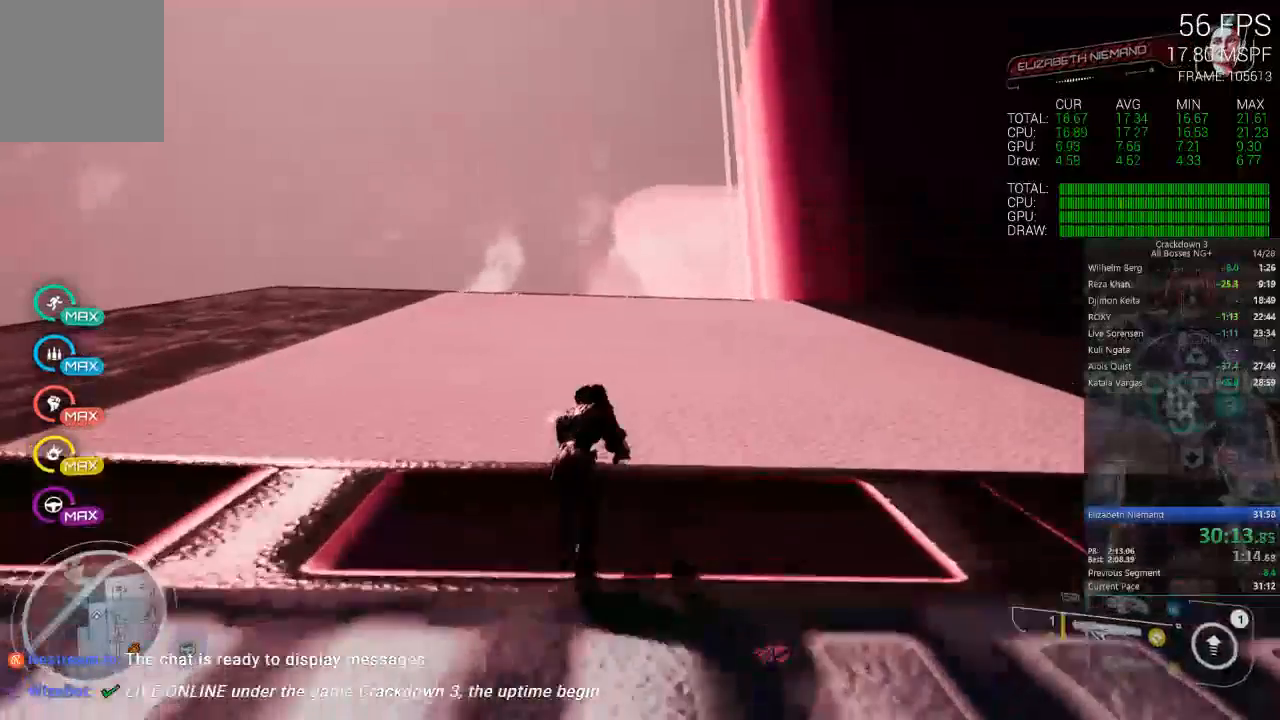
{"dt_ms": 500, "buttons": [], "left_stick": "up", "right_stick": "center", "events": [[217, "right_stick", "up"], [317, "right_stick", "center"]]}
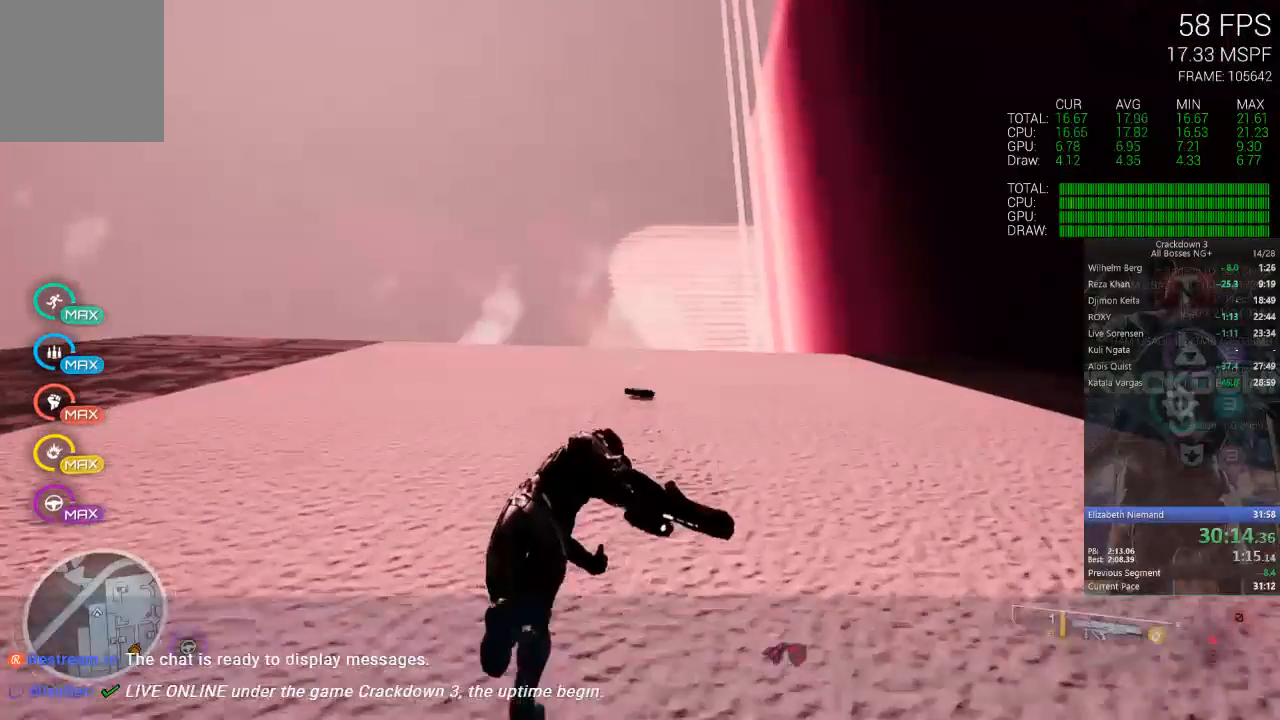
{"dt_ms": 1000, "buttons": [], "left_stick": "up-right", "right_stick": "center", "events": [[267, "right_stick", "down"], [517, "right_stick", "center"], [767, "L3", "down"], [917, "L3", "up"], [983, "left_stick", "up-right"]]}
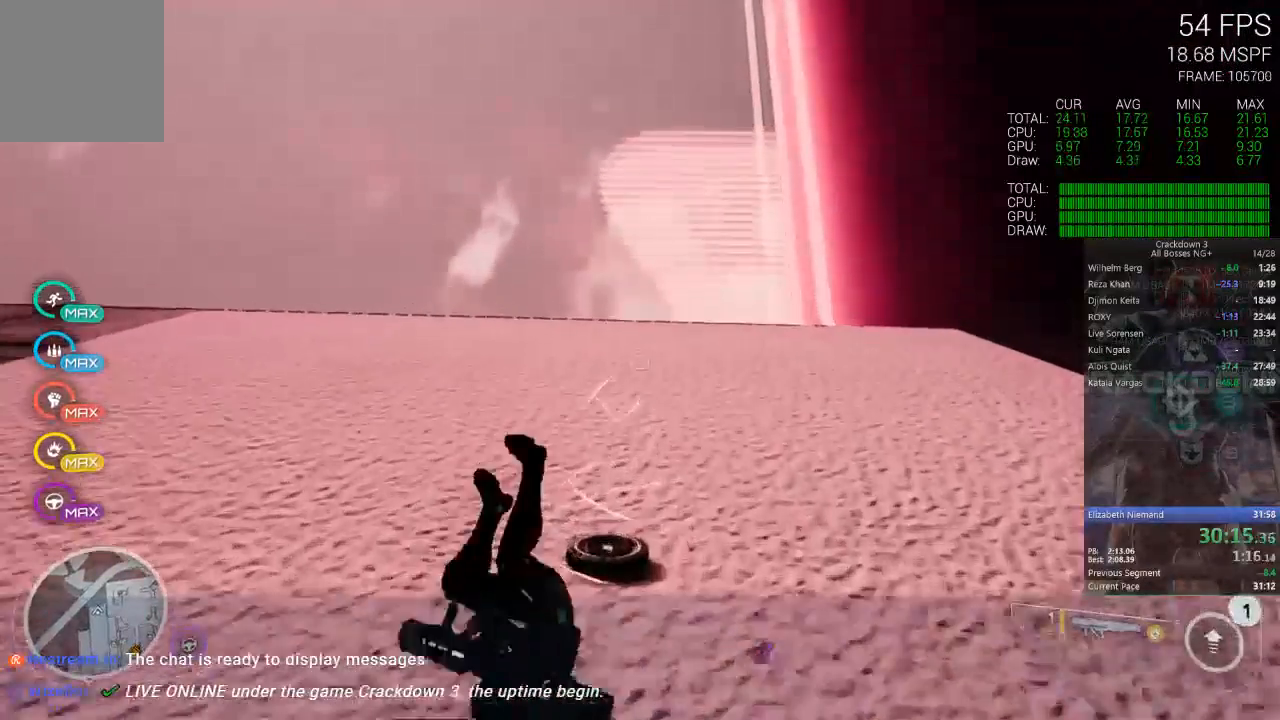
{"dt_ms": 500, "buttons": [], "left_stick": "down", "right_stick": "up-right", "events": [[117, "right_stick", "right"], [167, "left_stick", "down-right"], [333, "left_stick", "down"], [350, "right_stick", "up-right"]]}
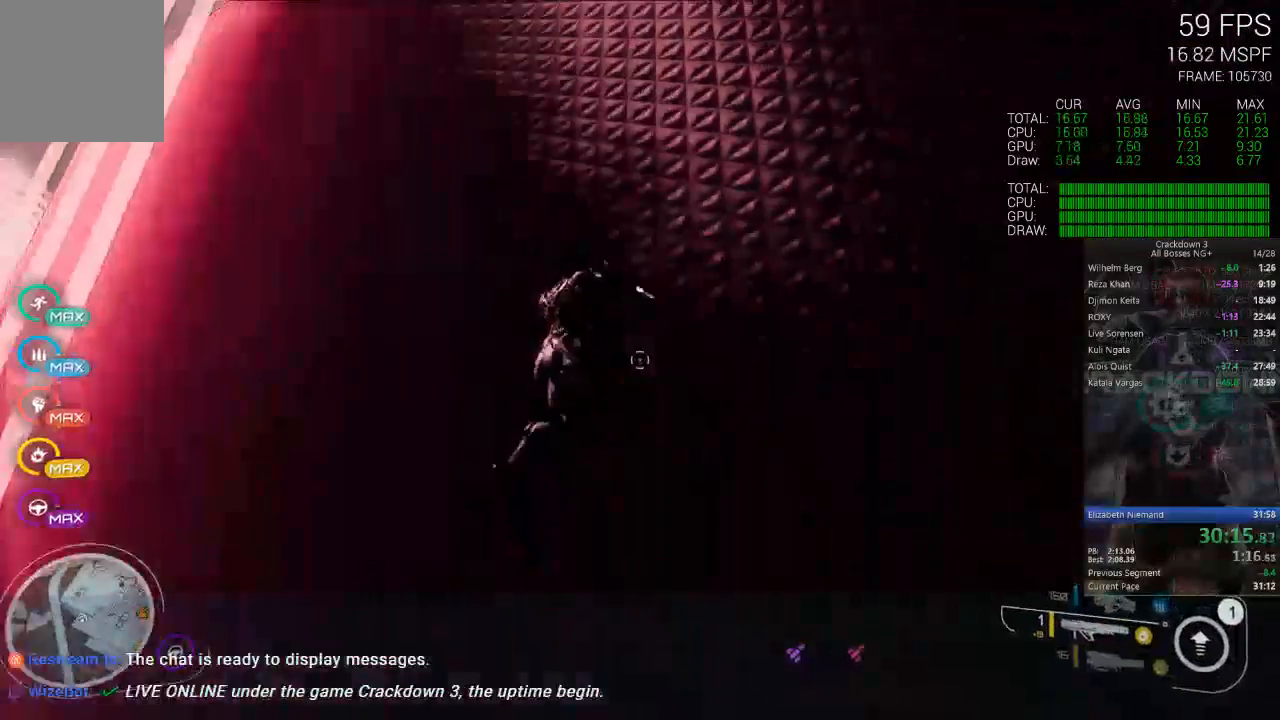
{"dt_ms": 500, "buttons": ["A"], "left_stick": "right", "right_stick": "center", "events": [[67, "left_stick", "down-right"], [67, "right_stick", "center"], [283, "left_stick", "right"], [417, "A", "down"]]}
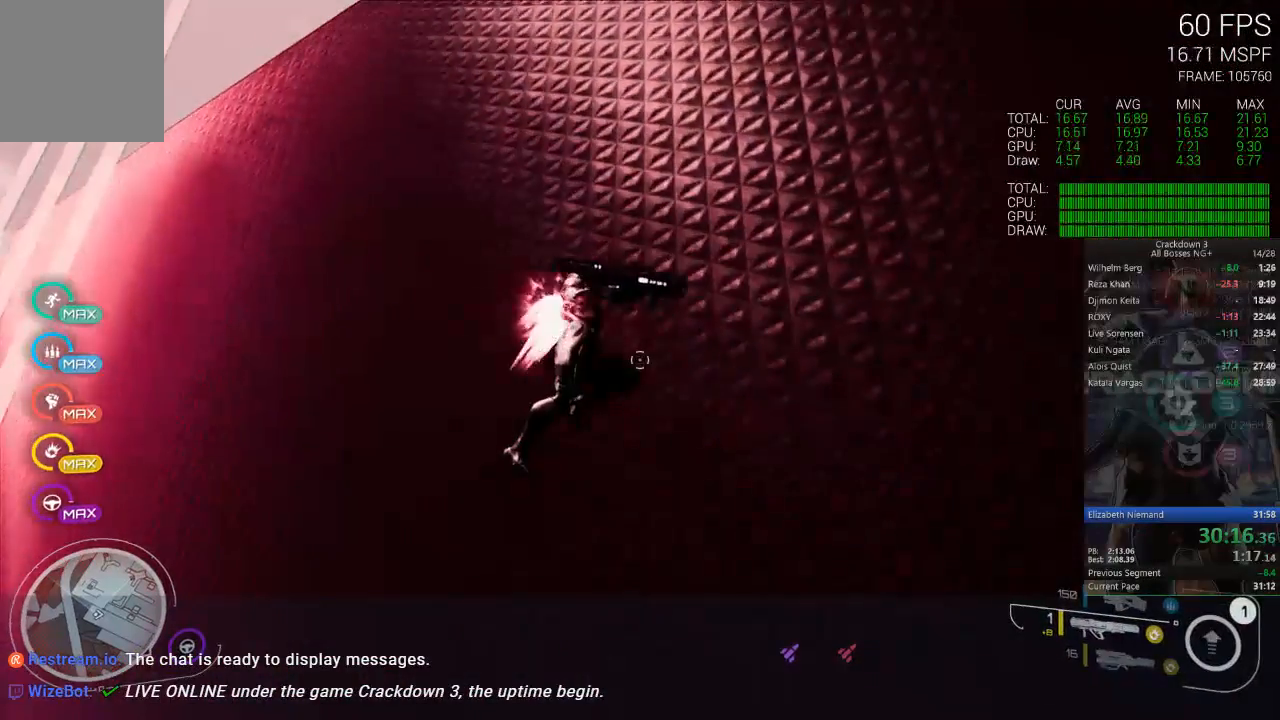
{"dt_ms": 500, "buttons": ["A"], "left_stick": "left", "right_stick": "center", "events": [[233, "left_stick", "up"], [317, "left_stick", "up-left"], [433, "left_stick", "left"]]}
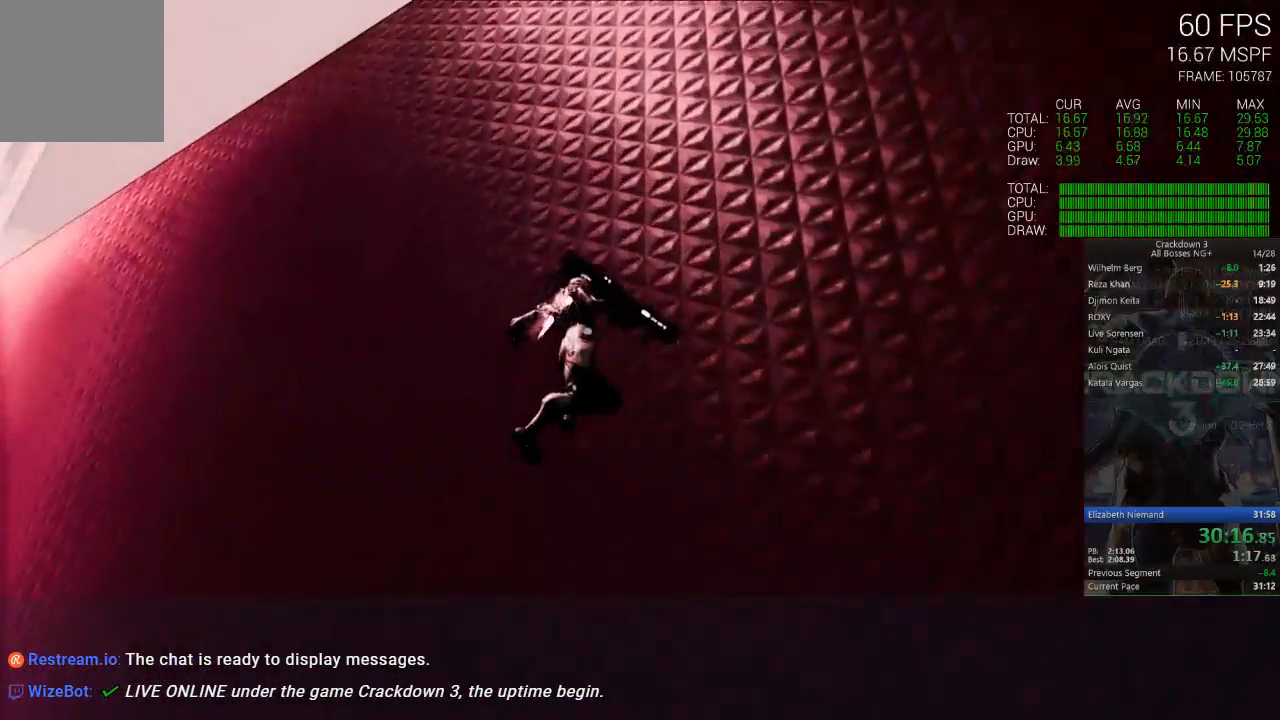
{"dt_ms": 500, "buttons": ["X"], "left_stick": "center", "right_stick": "center"}
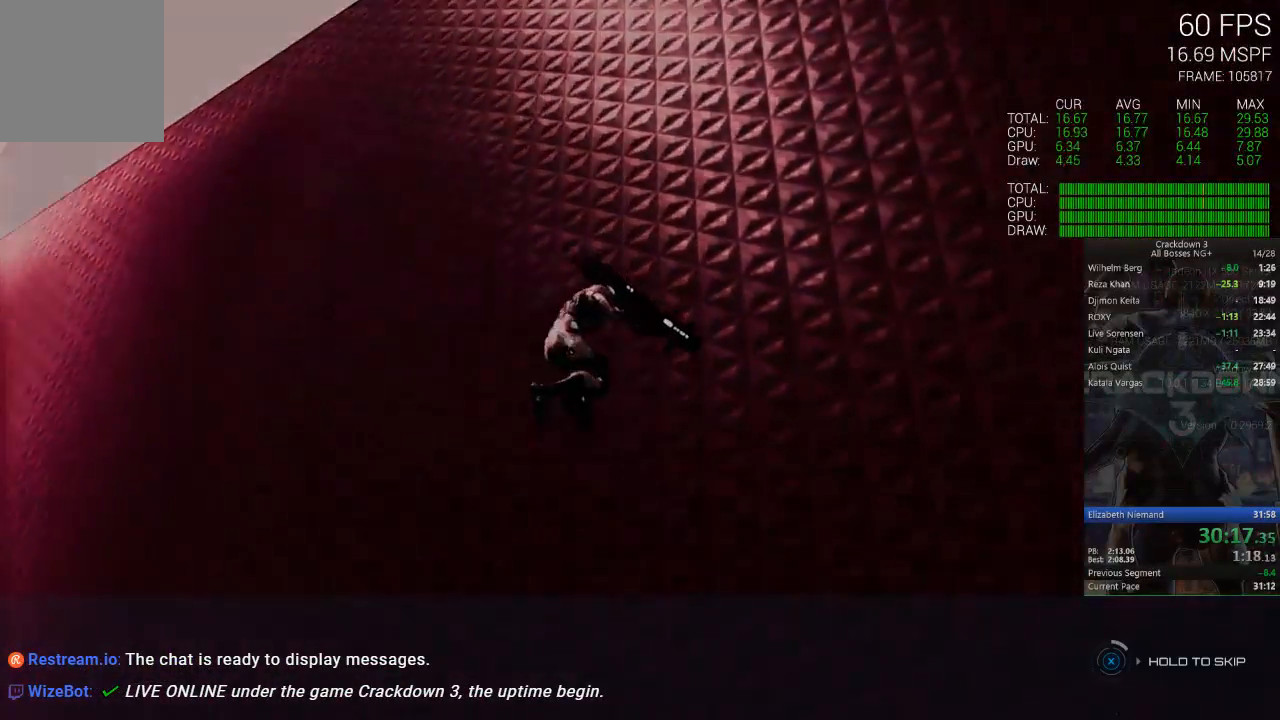
{"dt_ms": 500, "buttons": ["X"], "left_stick": "center", "right_stick": "center", "events": []}
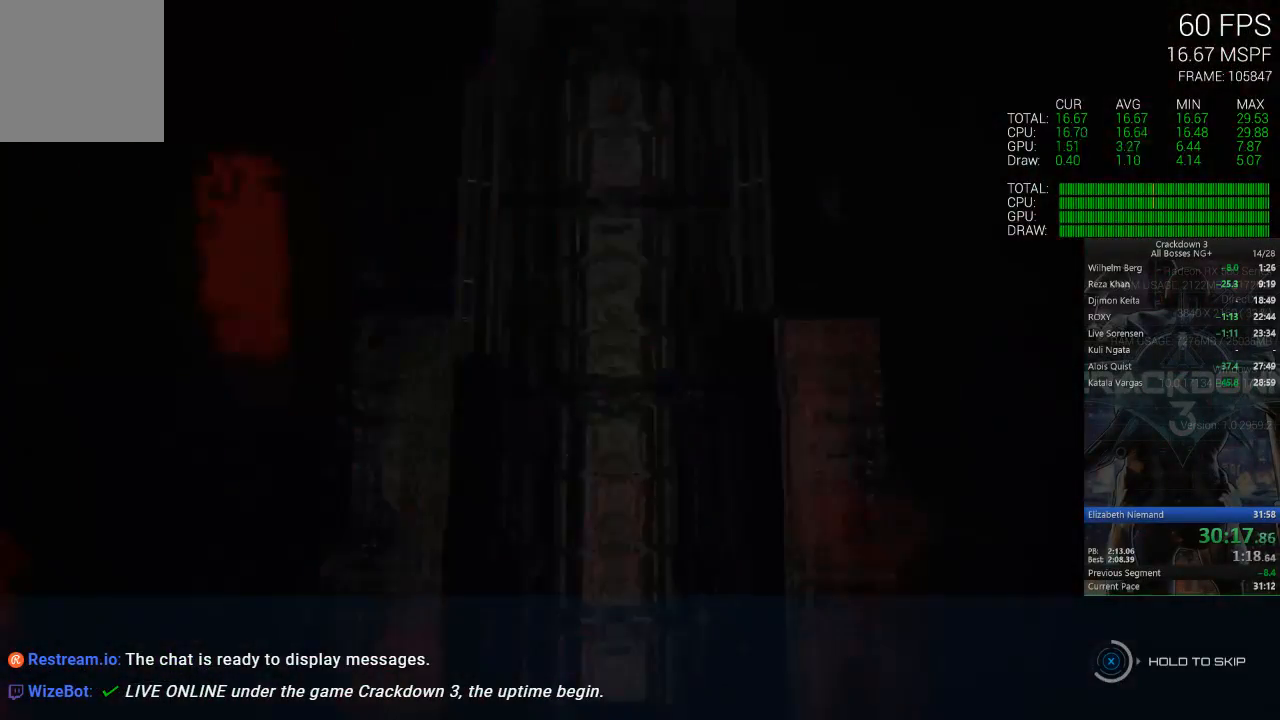
{"dt_ms": 500, "buttons": ["X"], "left_stick": "center", "right_stick": "center", "events": []}
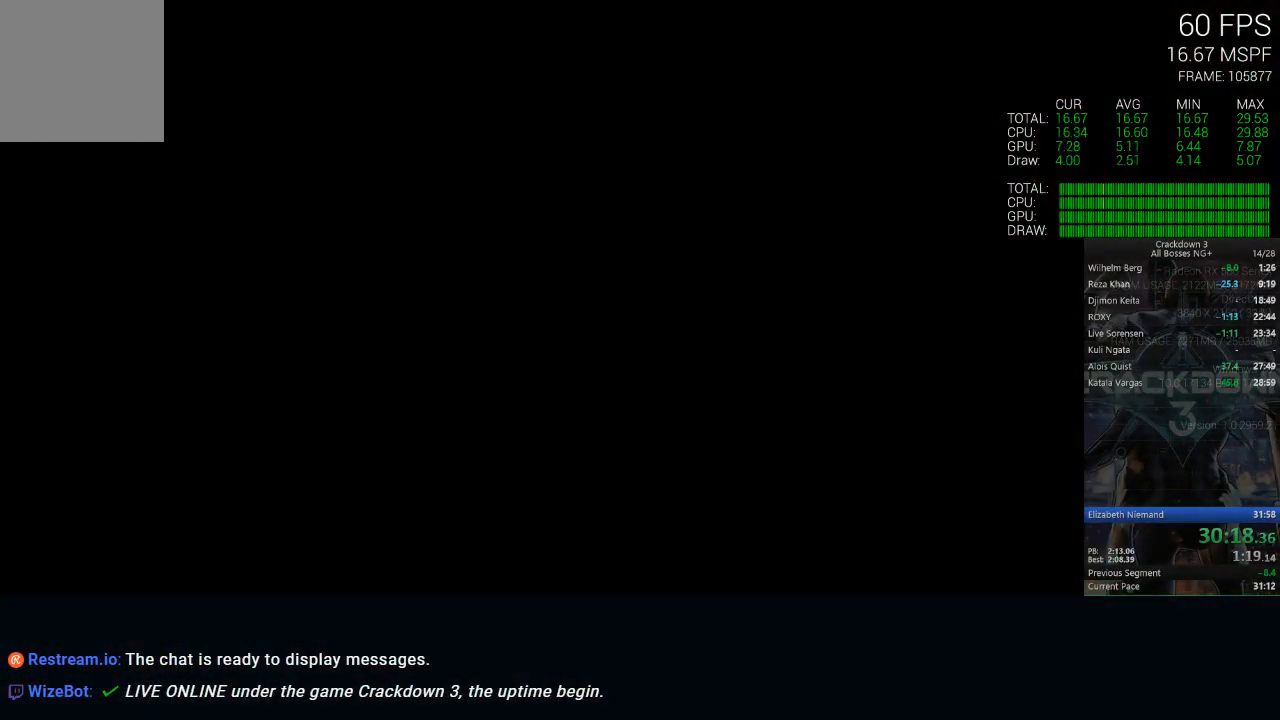
{"dt_ms": 500, "buttons": [], "left_stick": "center", "right_stick": "center", "events": [[433, "X", "up"]]}